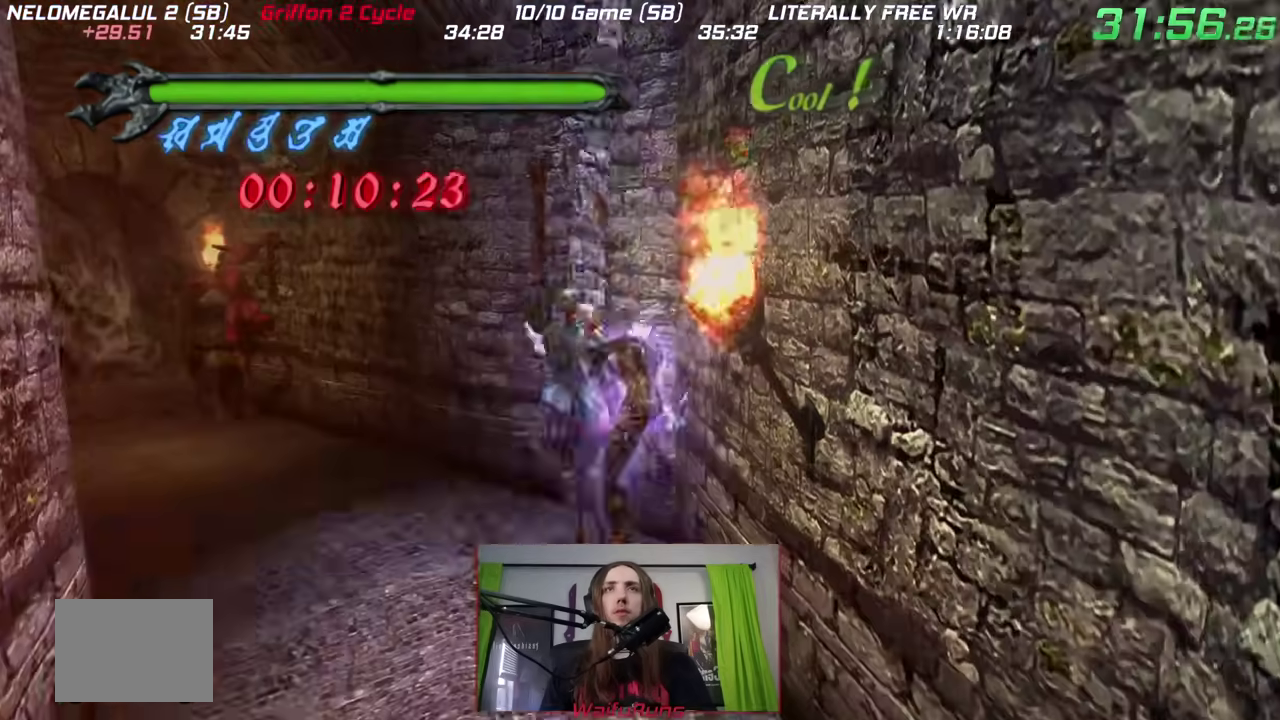
Gameplay with a controller (Nintendo layout); each line is a JSON object with the inputs held at the frame after it. This overlay highlights the sticks when they move; stick clicks (L3 R3) are not distinguishable. Not read: DPAD_UP HOME L2 L3 R2 R3 SELECT START.
{"buttons": [], "left_stick": "up", "right_stick": "center"}
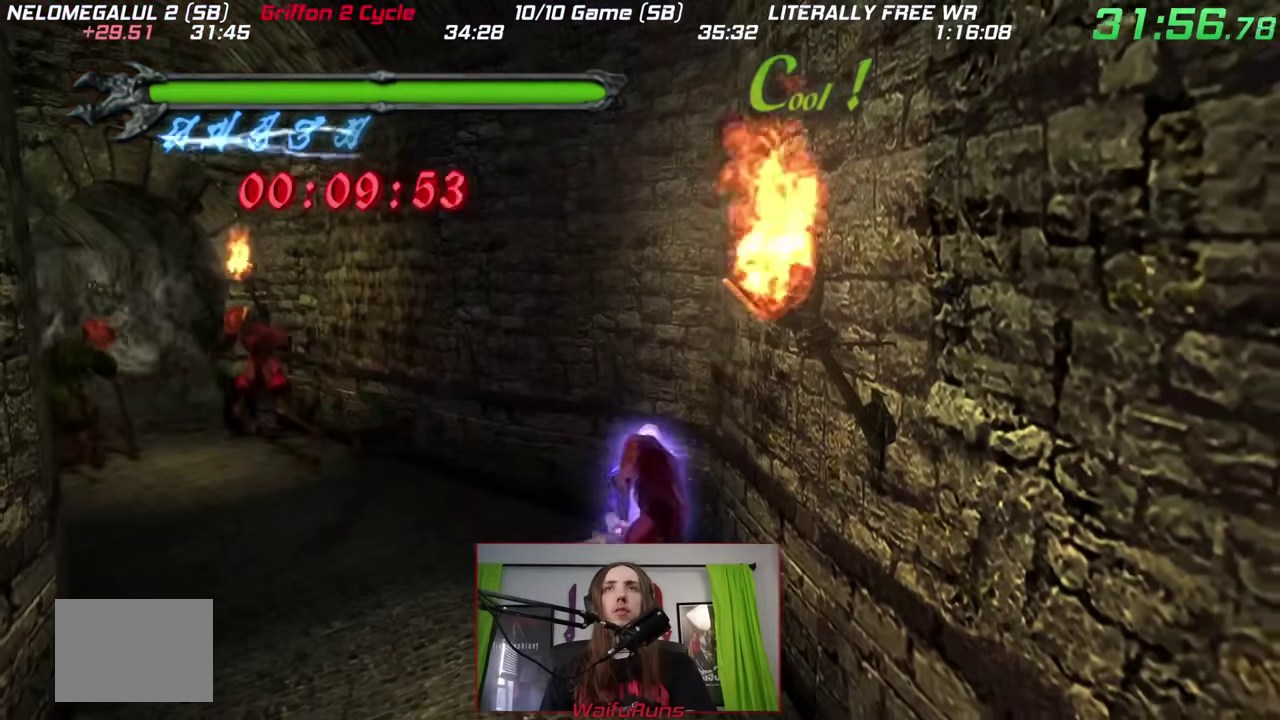
{"buttons": ["L1", "R1"], "left_stick": "up-left", "right_stick": "center"}
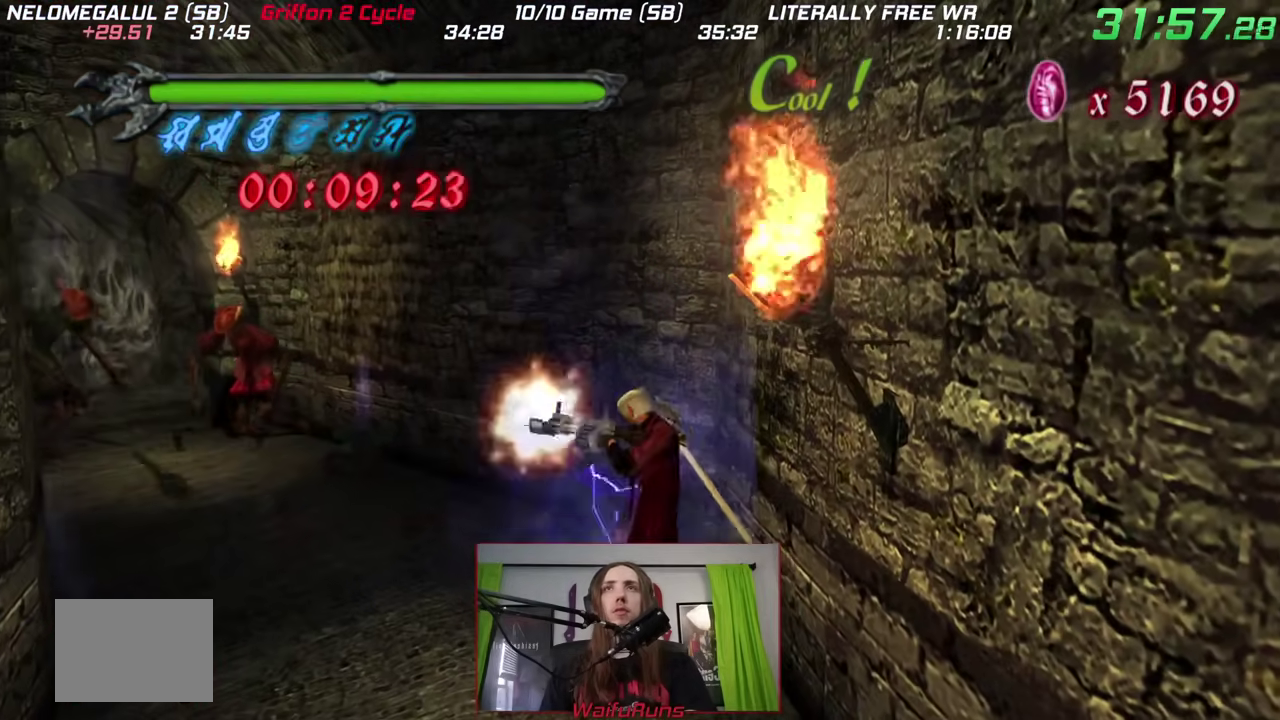
{"buttons": ["R1"], "left_stick": "up-left", "right_stick": "center"}
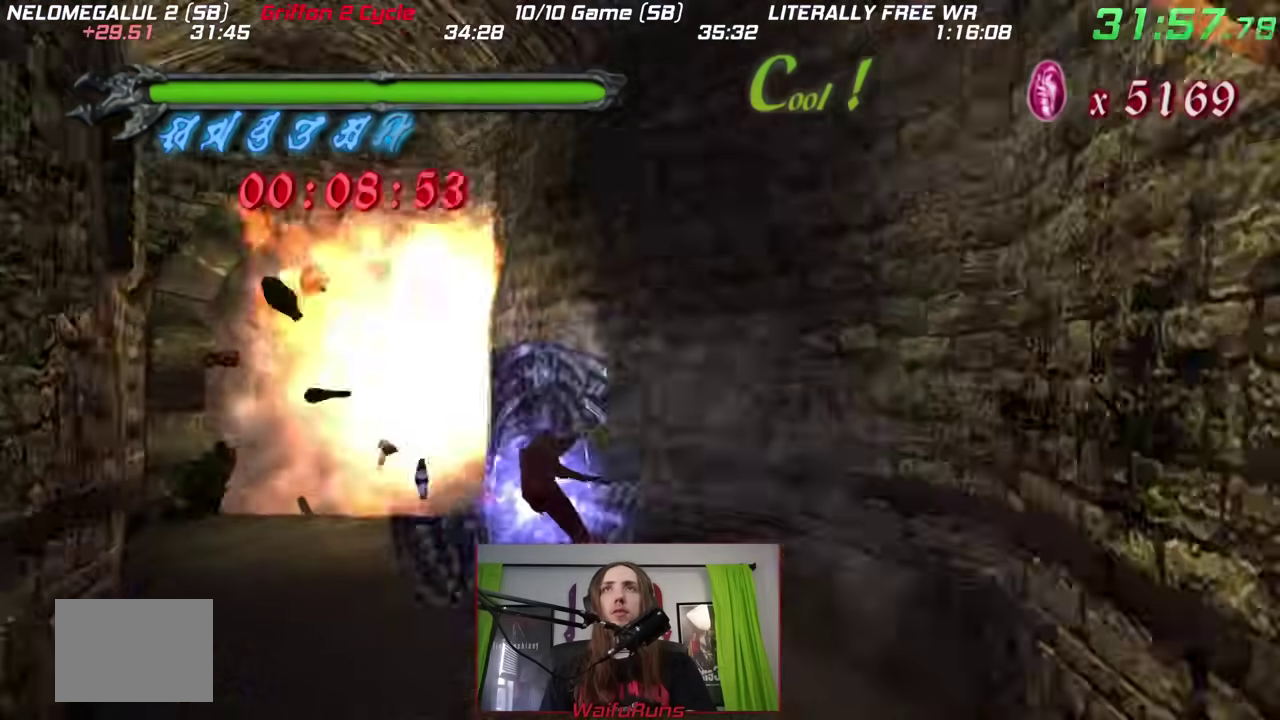
{"buttons": [], "left_stick": "up", "right_stick": "center"}
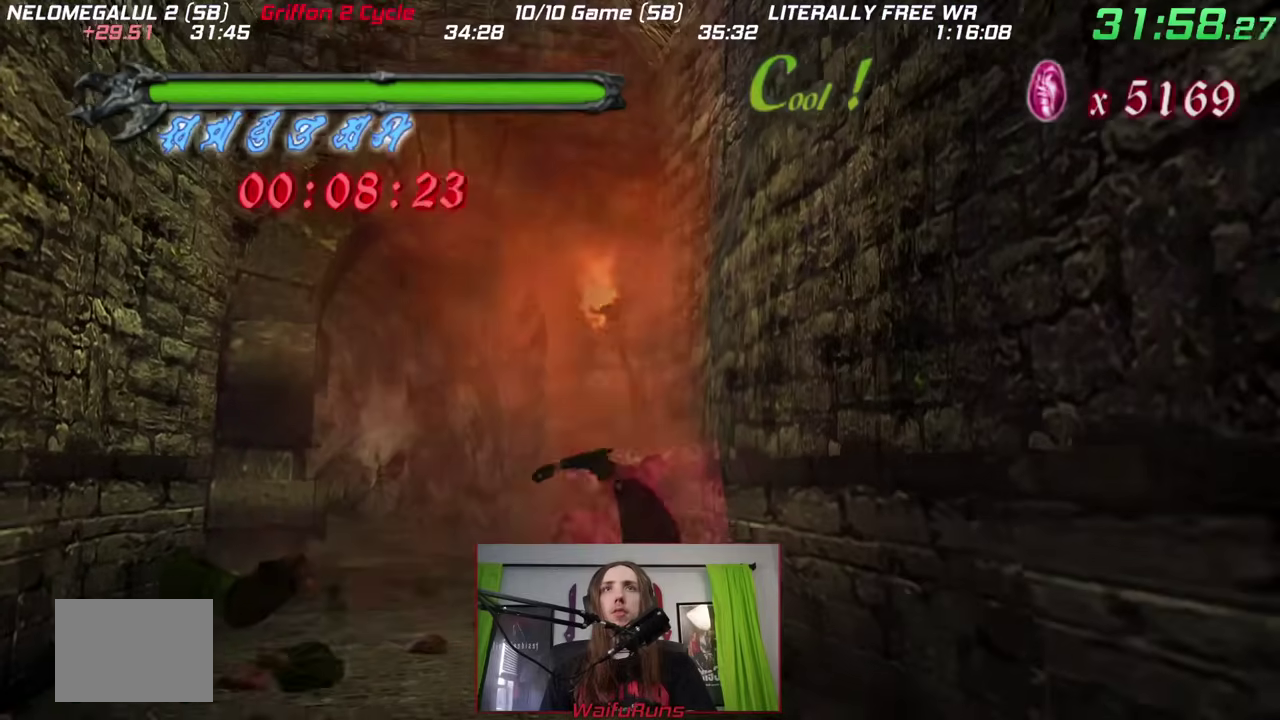
{"buttons": ["R1"], "left_stick": "up-left", "right_stick": "center"}
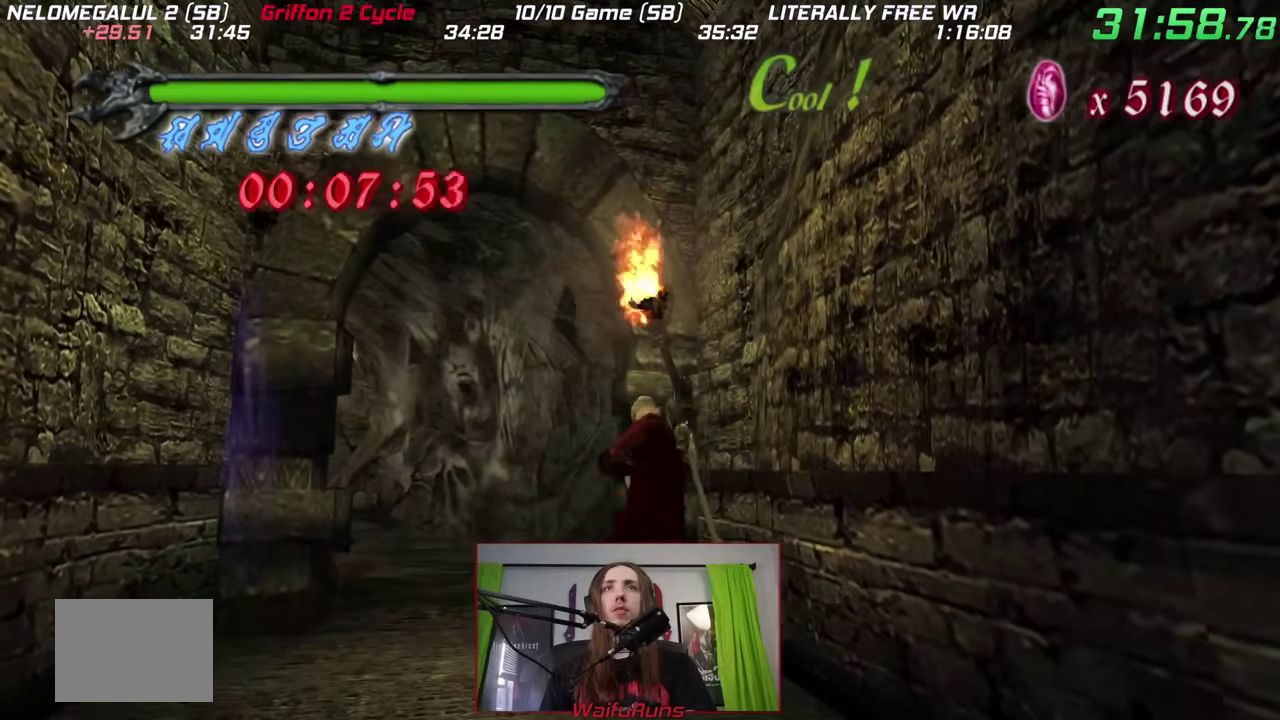
{"buttons": [], "left_stick": "up-left", "right_stick": "center"}
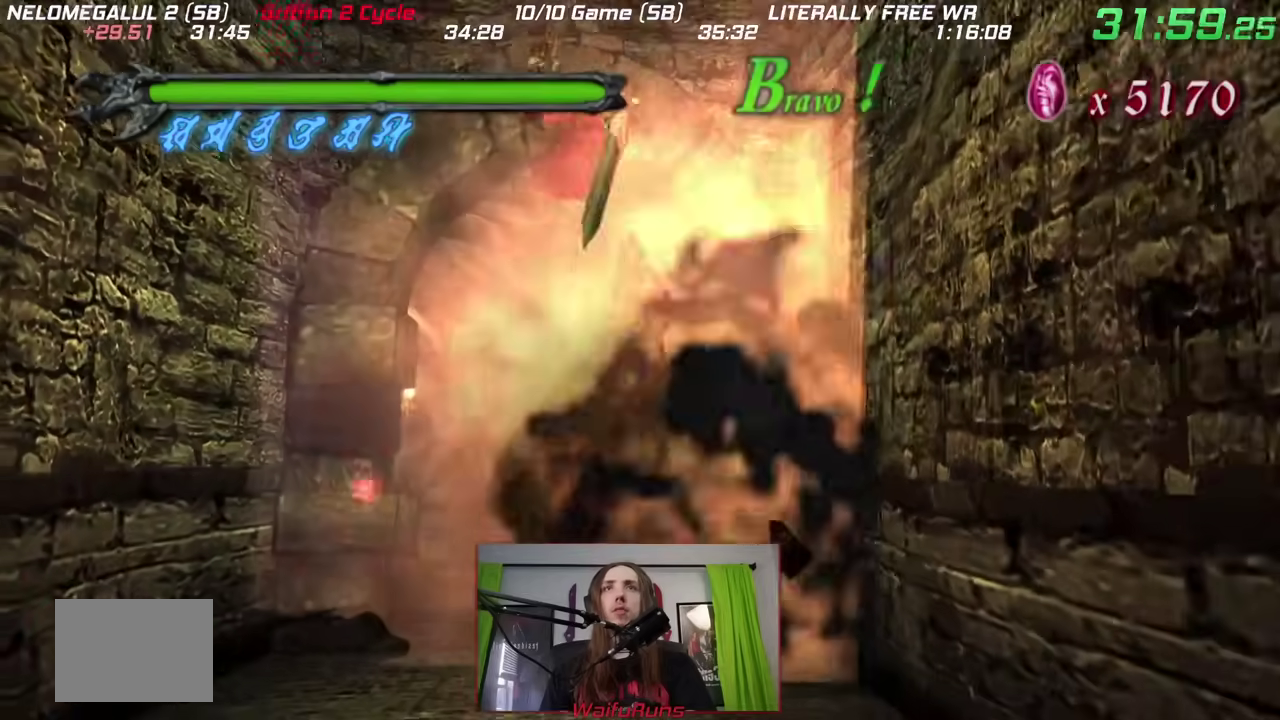
{"buttons": [], "left_stick": "up", "right_stick": "center"}
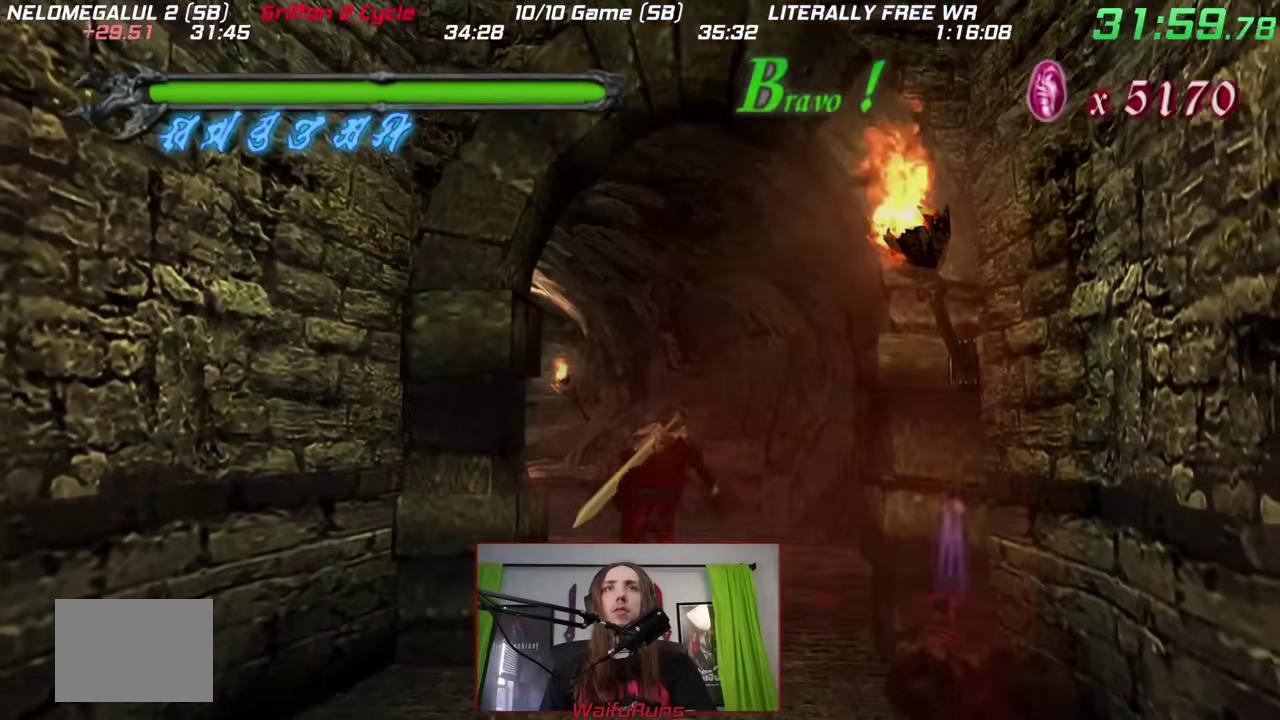
{"buttons": [], "left_stick": "up-left", "right_stick": "center"}
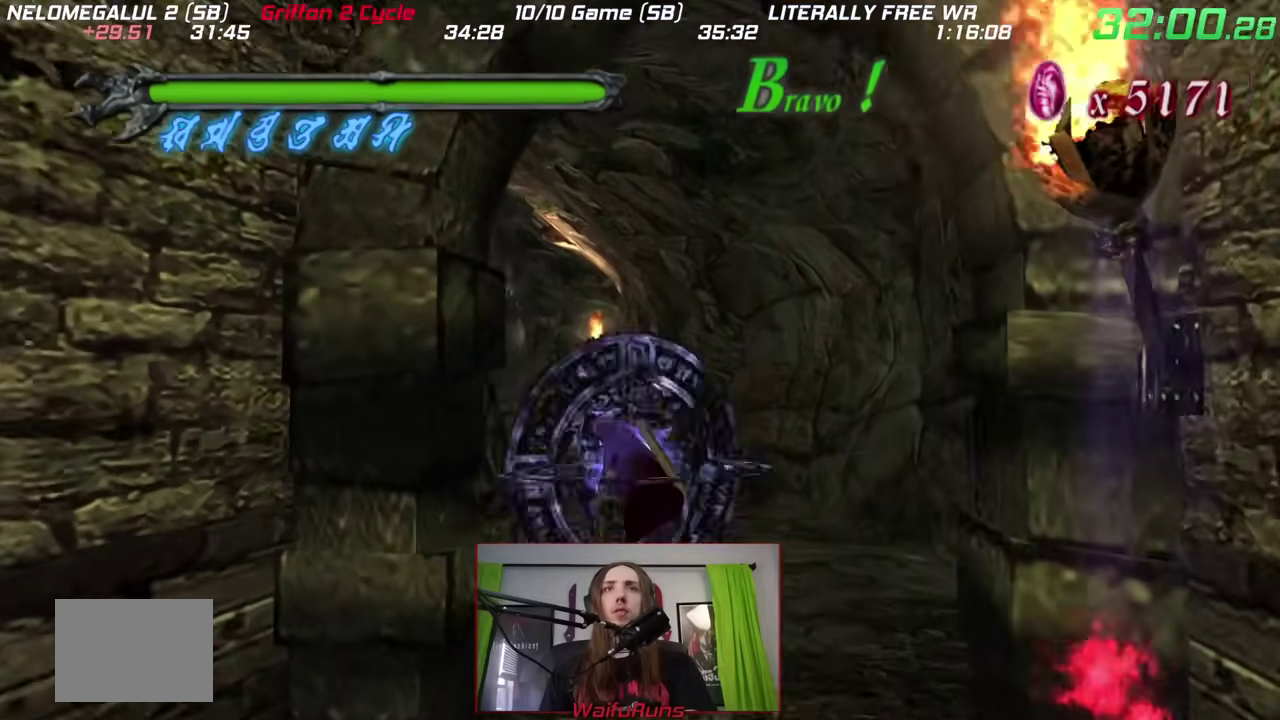
{"buttons": ["X"], "left_stick": "up-left", "right_stick": "center"}